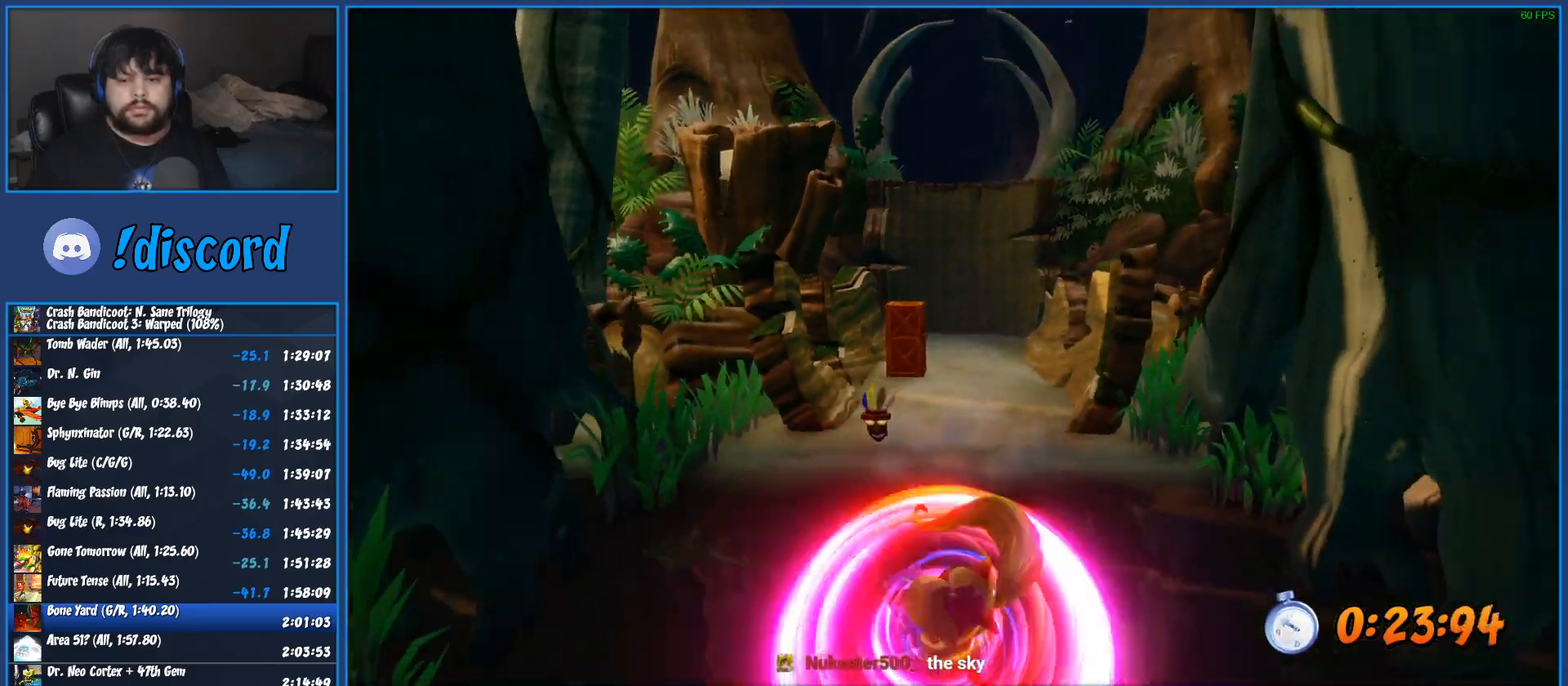
Gameplay with a controller (PlayStation layout); each line is a JSON object with the inputs held at the frame after it. "button_events" lists button changes between this image and that frame as [ms after this image, input, new state], when the widget could be followed in between (sticks are given only as held states). Not read: R3 right_stick.
{"buttons": [], "left_stick": "down", "button_events": [[17, "SQUARE", "down"], [117, "SQUARE", "up"], [200, "SQUARE", "down"], [283, "SQUARE", "up"], [367, "SQUARE", "down"], [467, "SQUARE", "up"]]}
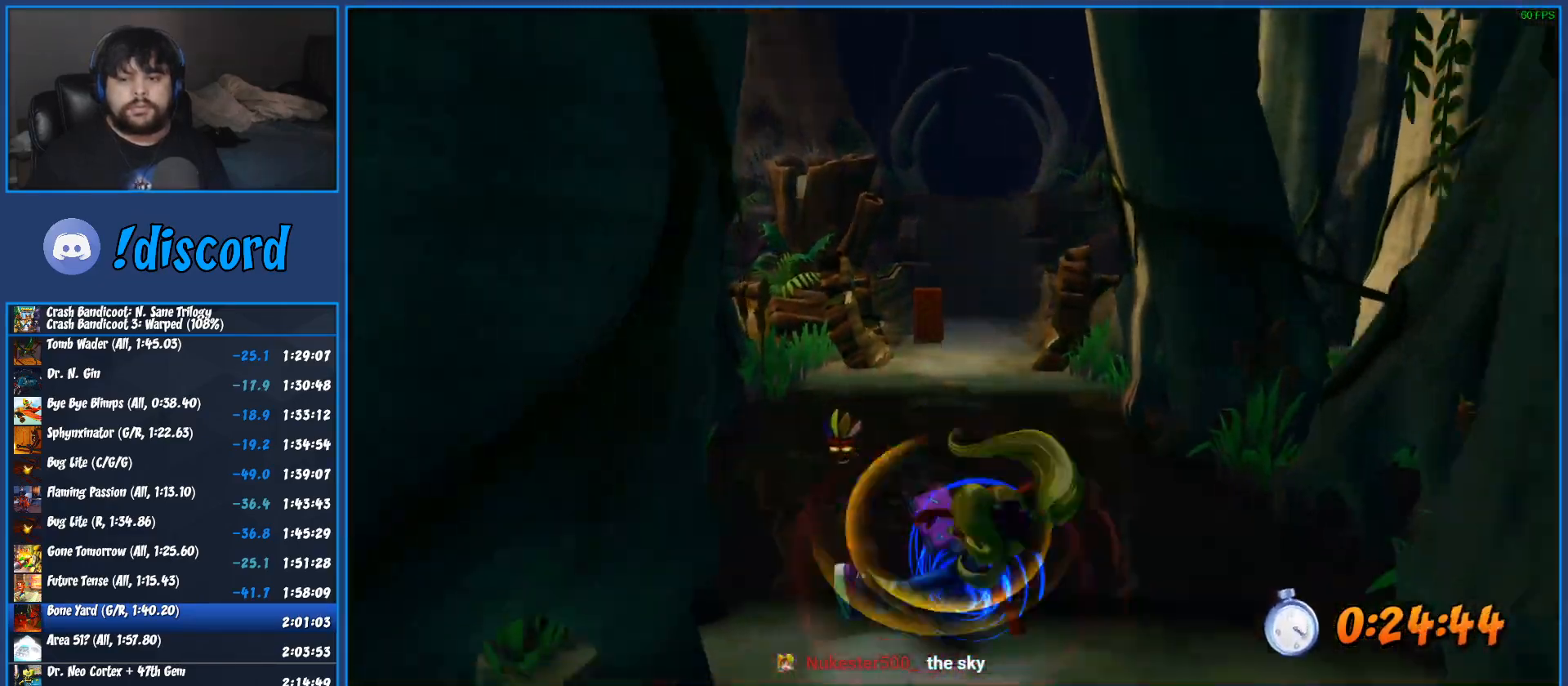
{"buttons": [], "left_stick": "down-right", "button_events": [[33, "SQUARE", "down"], [133, "SQUARE", "up"], [217, "SQUARE", "down"], [300, "SQUARE", "up"], [350, "SQUARE", "down"], [467, "SQUARE", "up"]]}
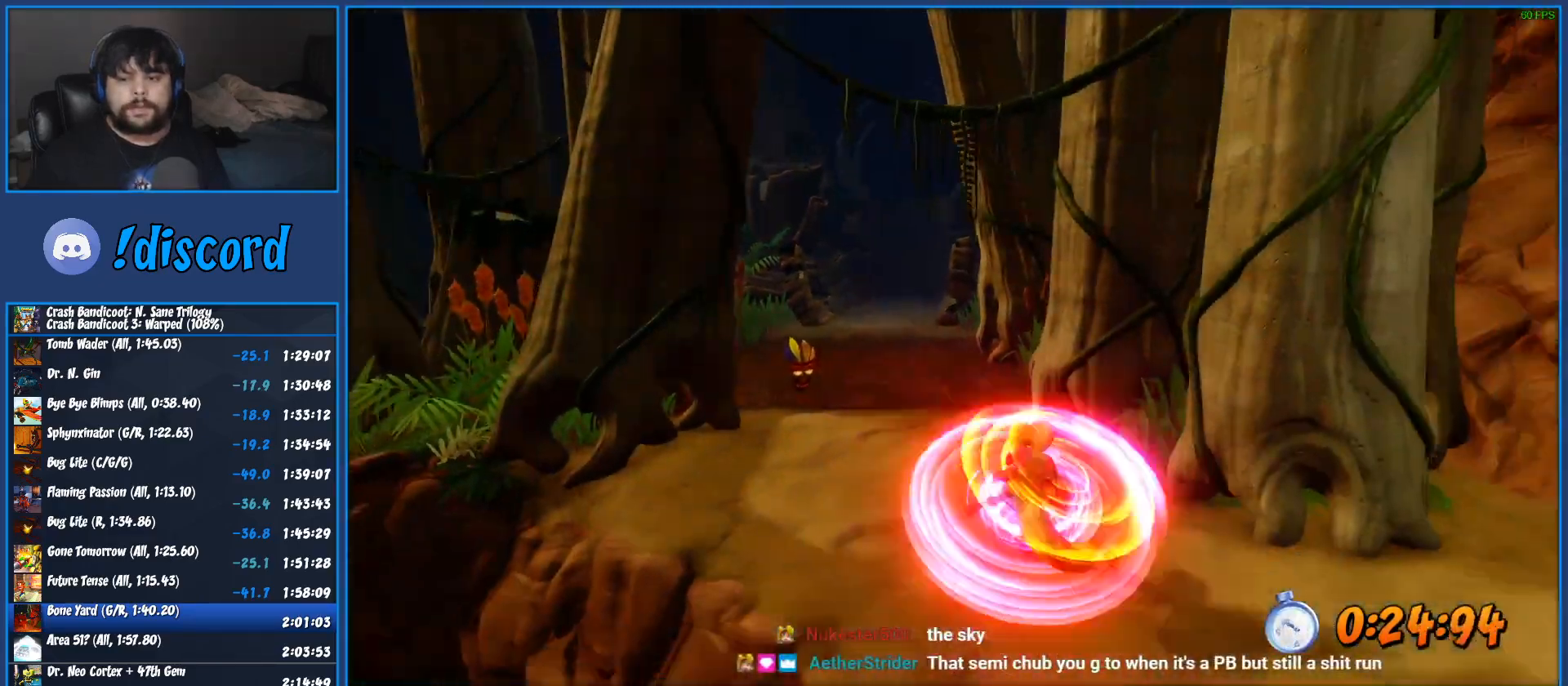
{"buttons": ["SQUARE"], "left_stick": "down-right", "button_events": [[200, "R1", "down"], [333, "R1", "up"], [433, "SQUARE", "down"]]}
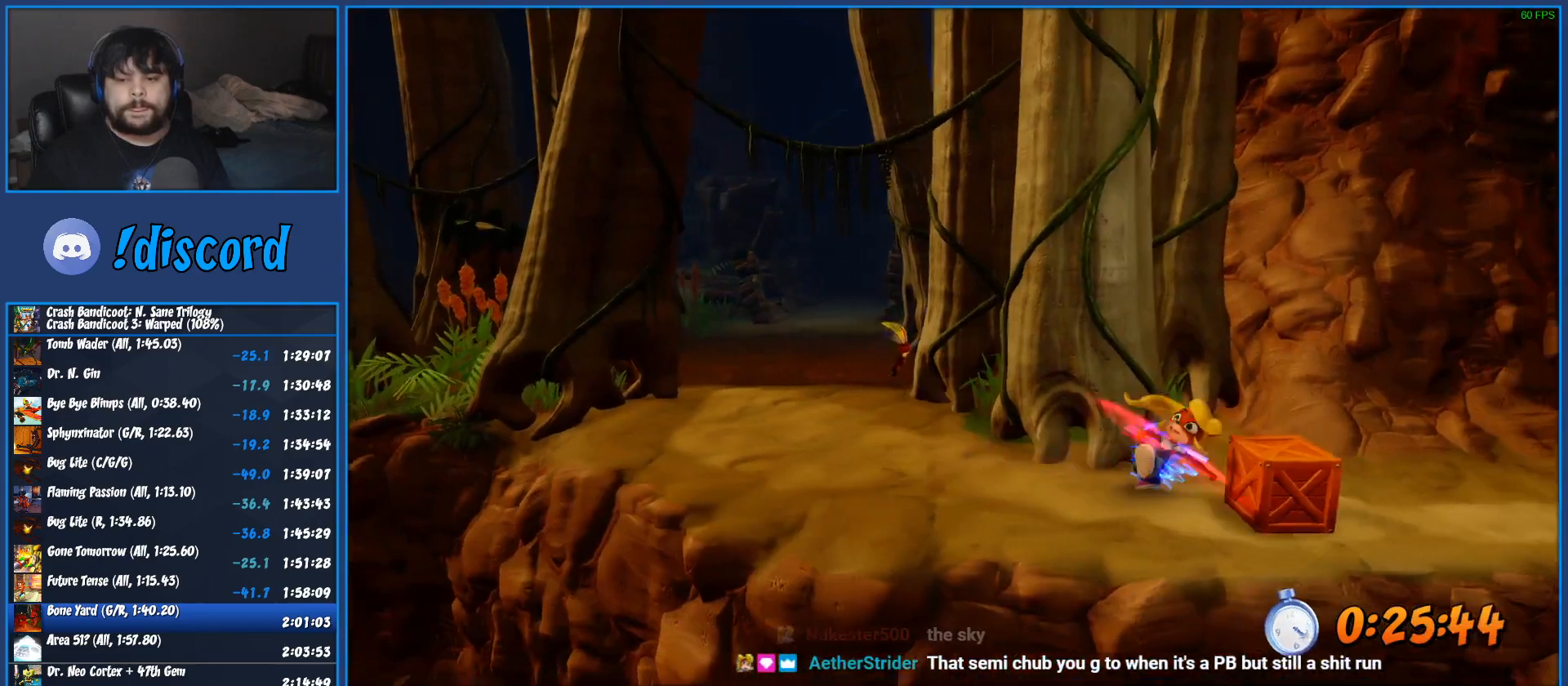
{"buttons": ["R1"], "left_stick": "down-right", "button_events": [[167, "SQUARE", "up"], [367, "R1", "down"]]}
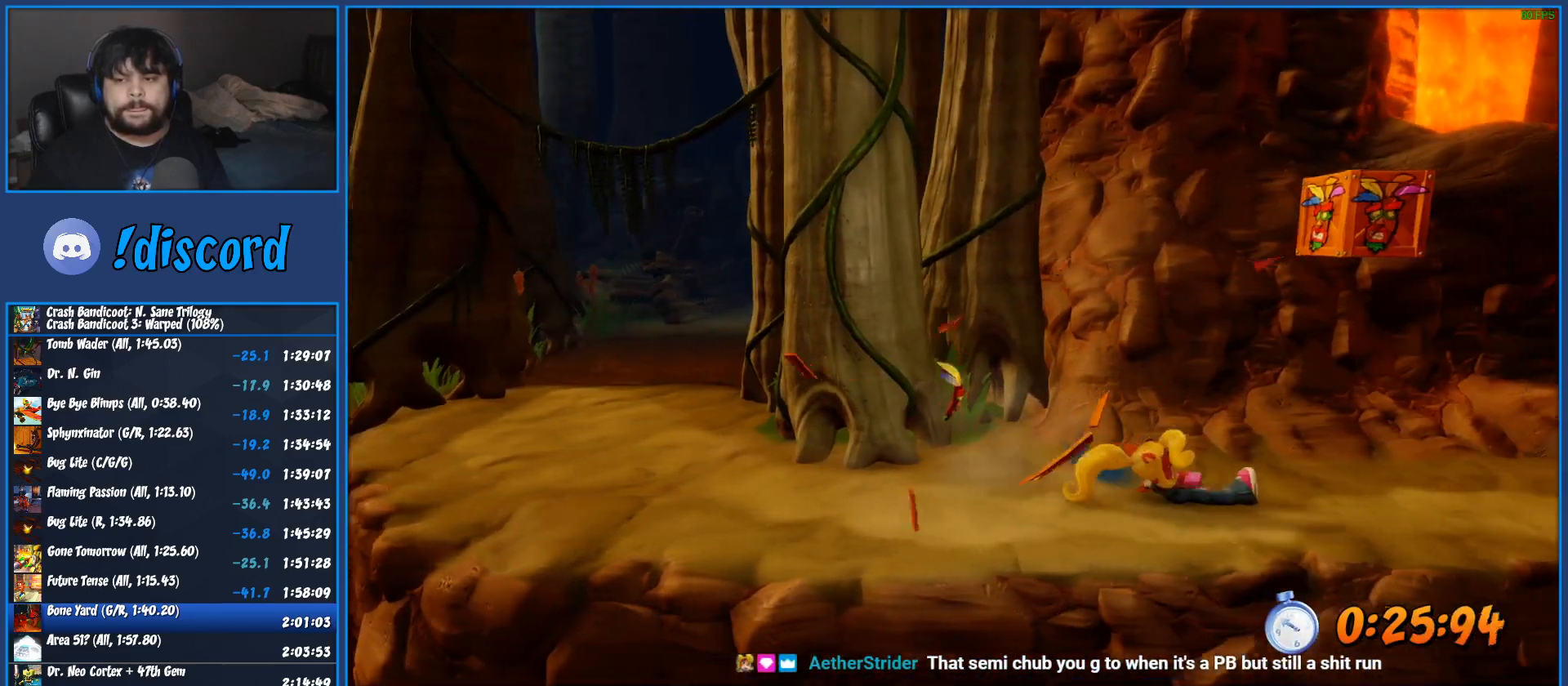
{"buttons": [], "left_stick": "down-right", "button_events": [[67, "CROSS", "down"], [317, "R1", "up"], [333, "CROSS", "up"]]}
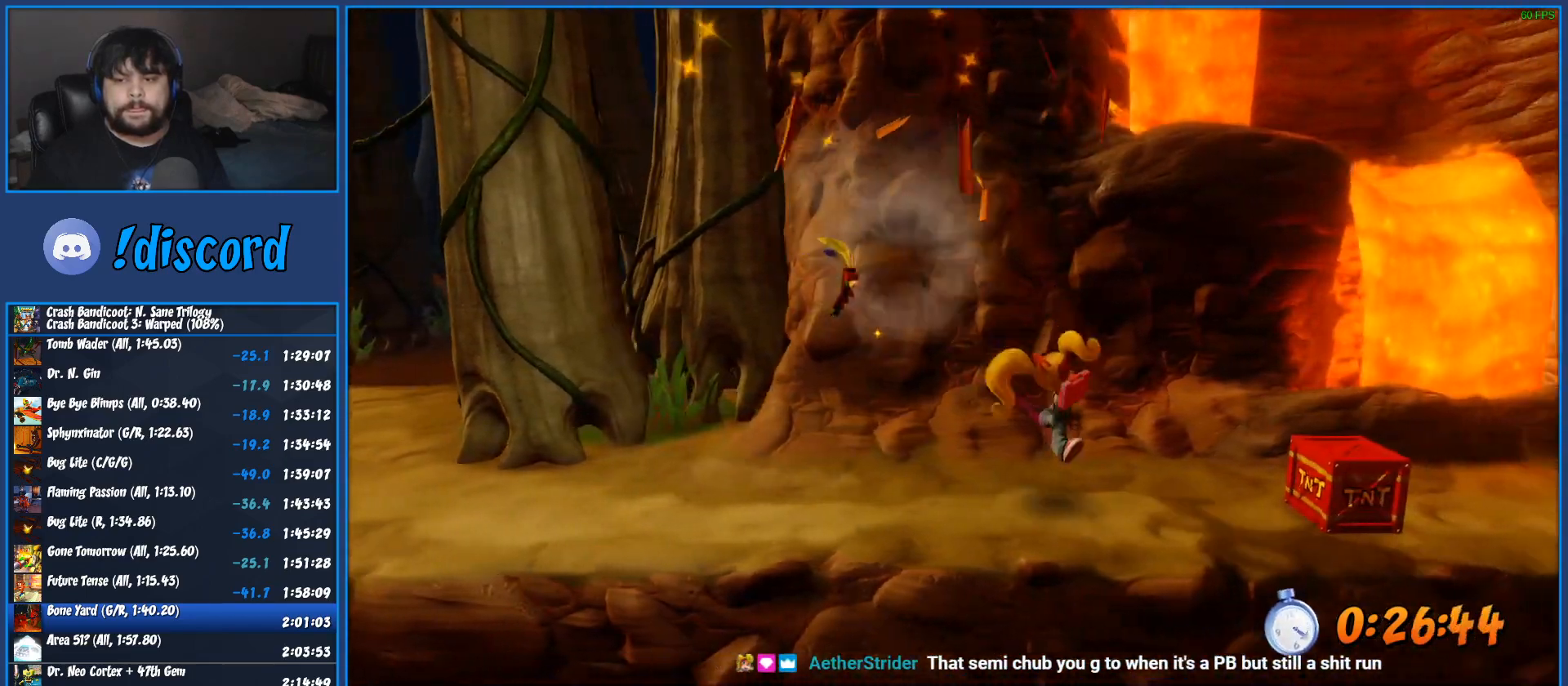
{"buttons": ["CROSS", "SQUARE"], "left_stick": "right", "button_events": [[117, "CROSS", "down"], [333, "SQUARE", "down"]]}
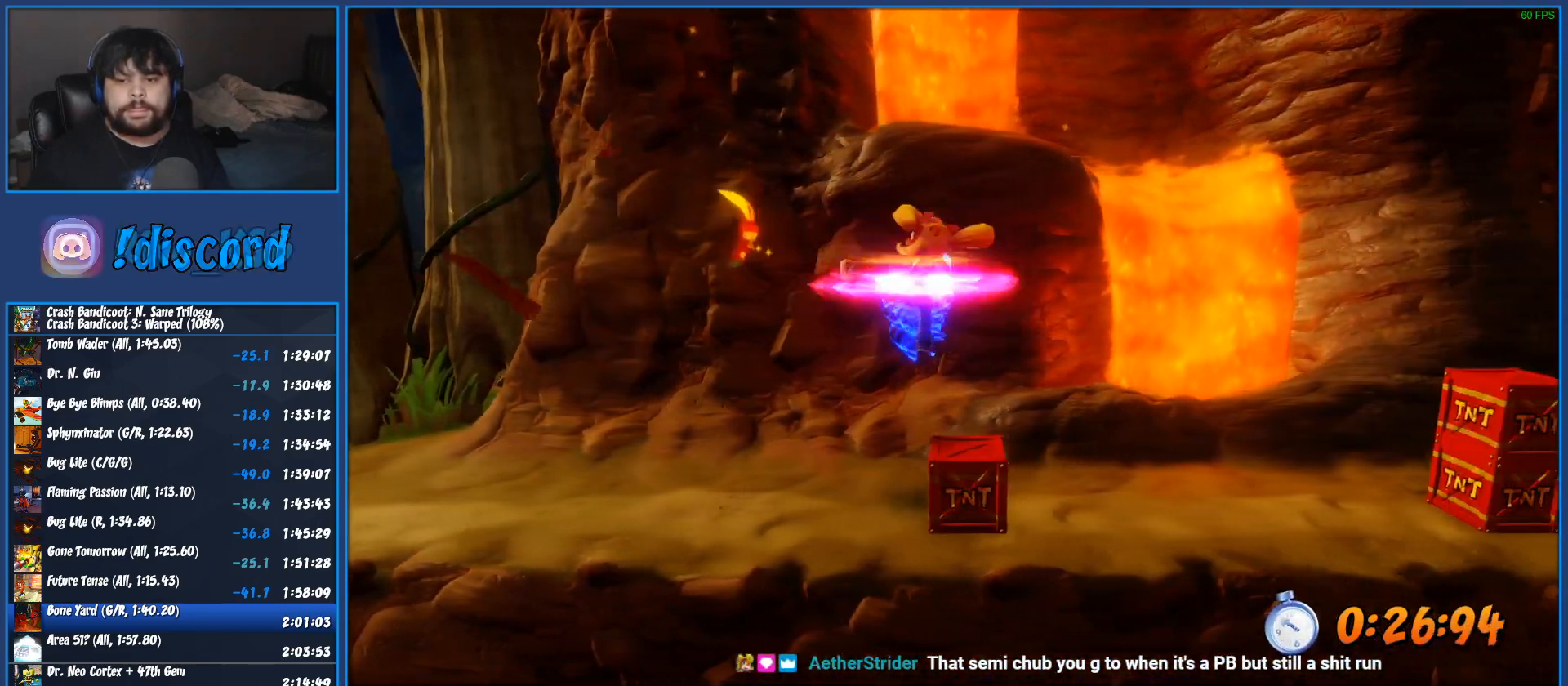
{"buttons": [], "left_stick": "right", "button_events": [[167, "SQUARE", "up"], [200, "CROSS", "up"]]}
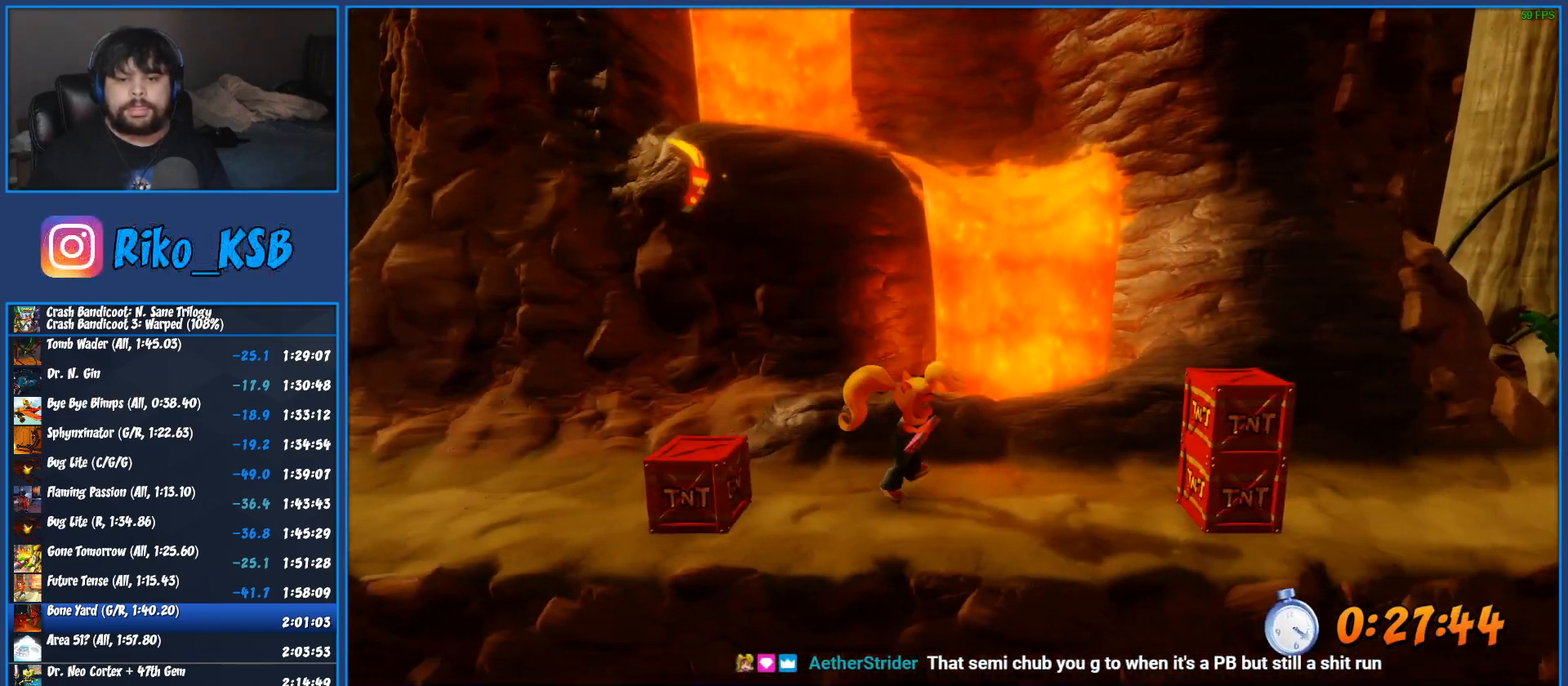
{"buttons": ["CROSS", "R1"], "left_stick": "down-right", "button_events": [[67, "R1", "down"], [183, "CROSS", "down"]]}
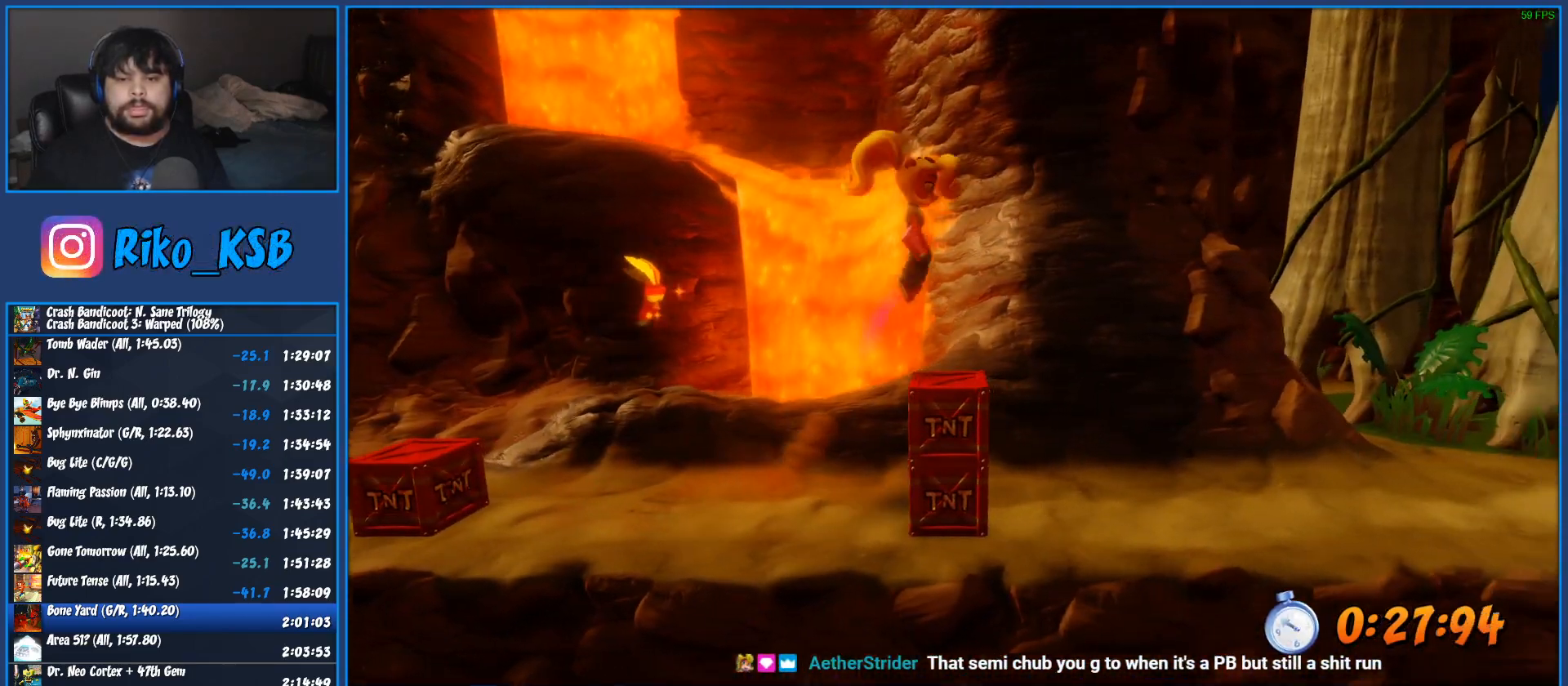
{"buttons": [], "left_stick": "right", "button_events": [[67, "R1", "up"], [117, "CROSS", "up"]]}
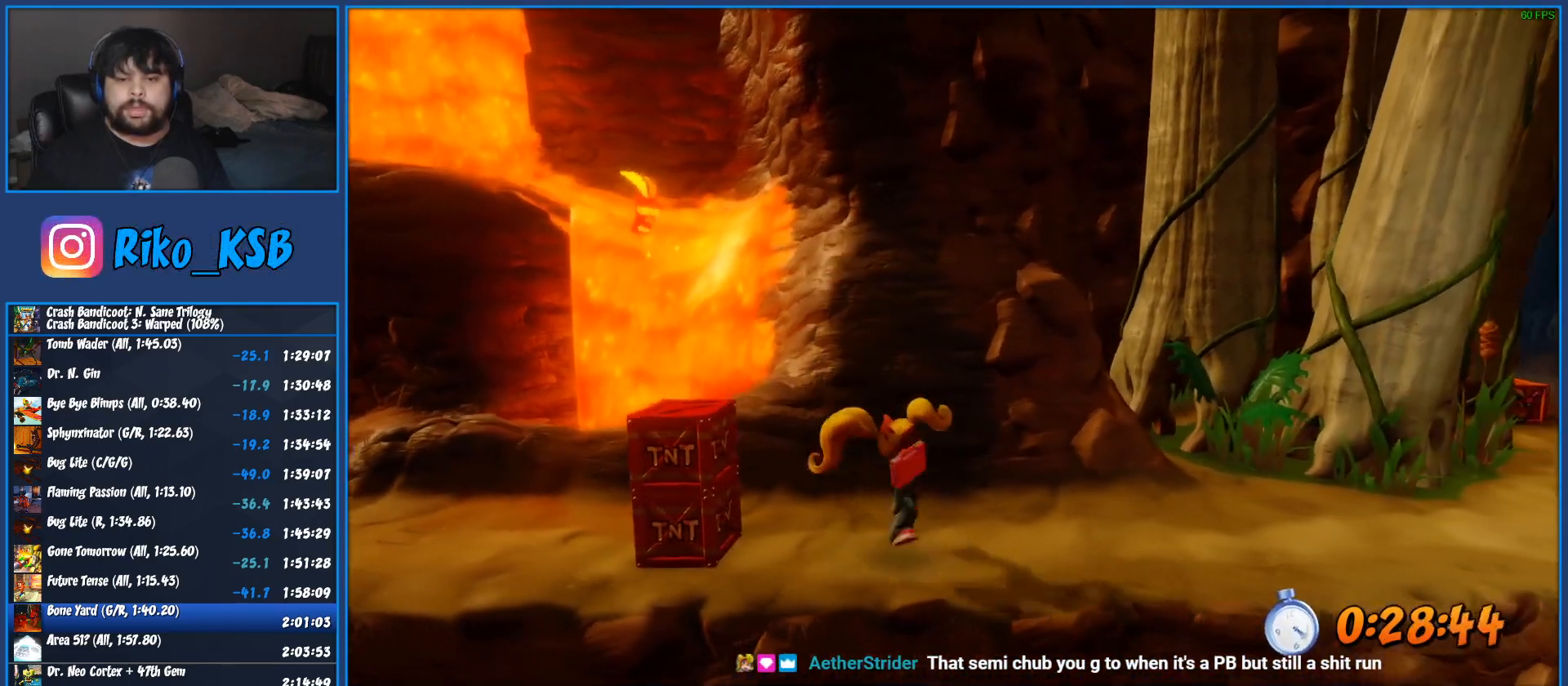
{"buttons": [], "left_stick": "right", "button_events": [[33, "R1", "down"], [167, "R1", "up"], [267, "SQUARE", "down"], [450, "SQUARE", "up"]]}
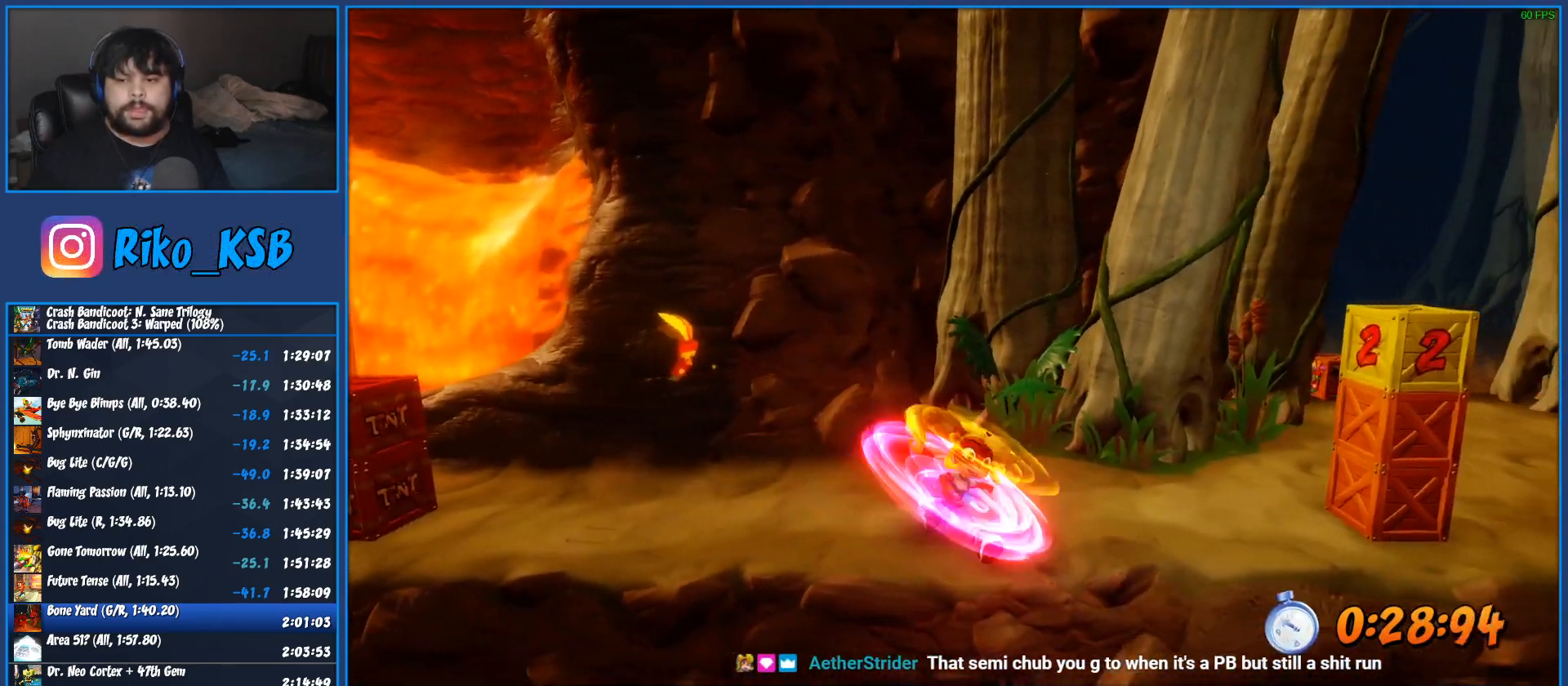
{"buttons": ["R1"], "left_stick": "right", "button_events": [[417, "R1", "down"]]}
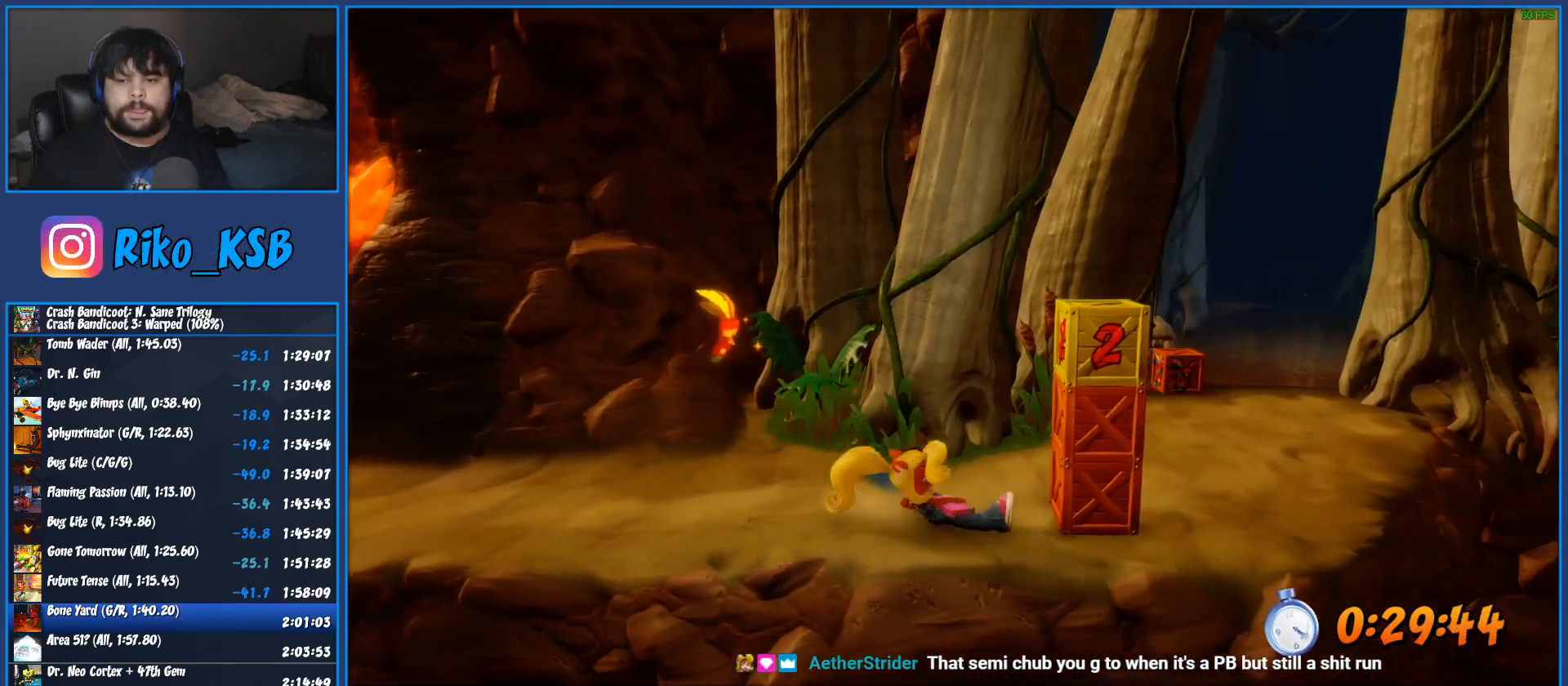
{"buttons": [], "left_stick": "up-right", "button_events": [[33, "R1", "up"], [117, "SQUARE", "down"], [200, "SQUARE", "up"], [250, "CROSS", "down"], [250, "SQUARE", "down"], [300, "CROSS", "up"], [300, "SQUARE", "up"]]}
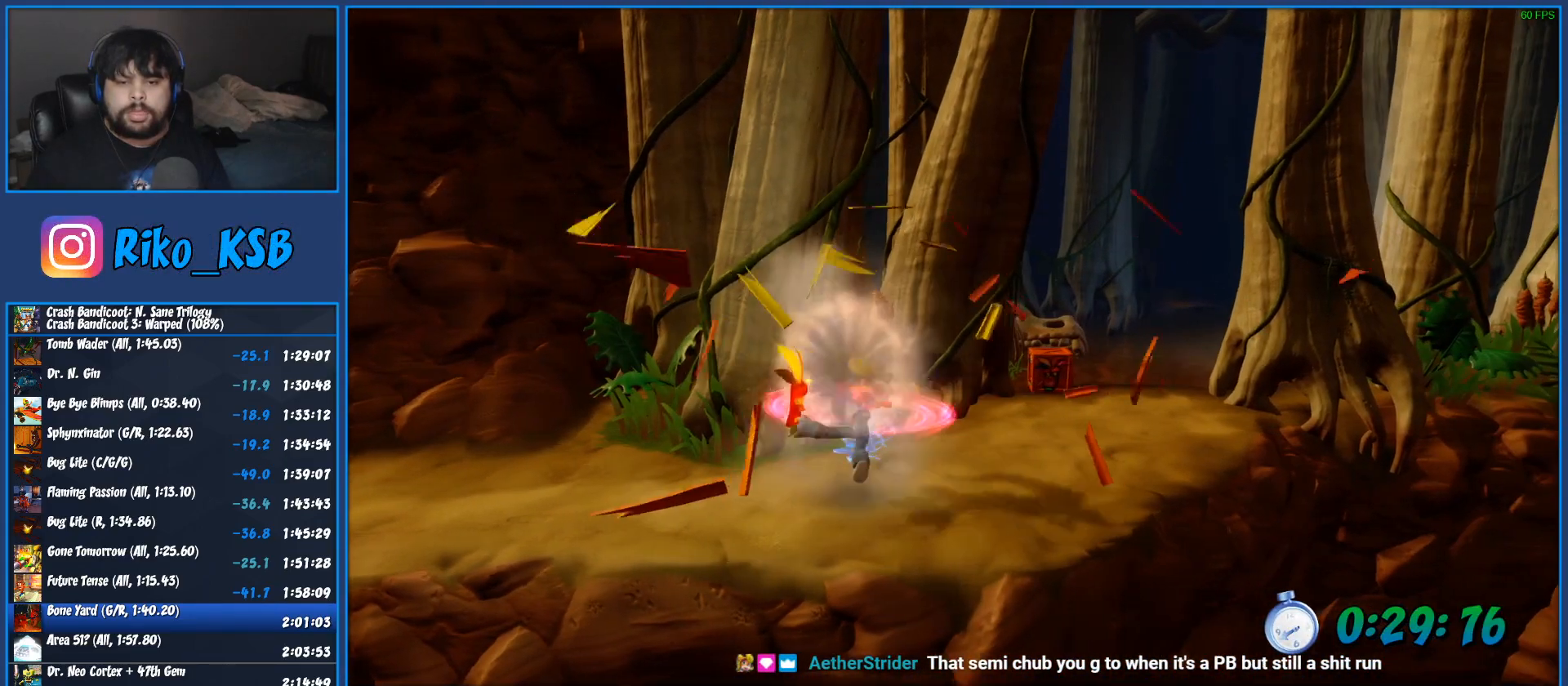
{"buttons": [], "left_stick": "up-right", "button_events": [[117, "SQUARE", "down"], [200, "SQUARE", "up"], [433, "SQUARE", "down"], [500, "SQUARE", "up"]]}
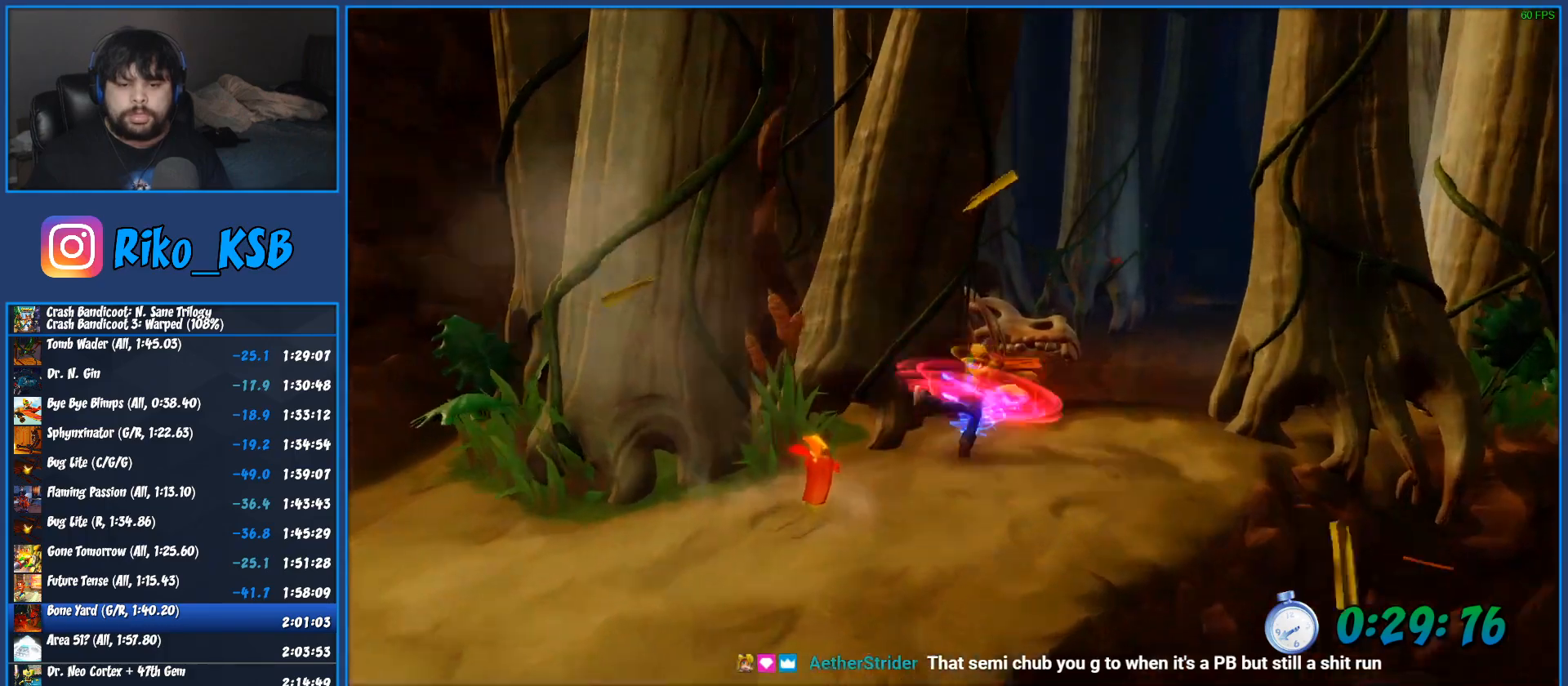
{"buttons": ["SQUARE"], "left_stick": "up-right", "button_events": [[117, "SQUARE", "down"], [200, "SQUARE", "up"], [283, "SQUARE", "down"], [383, "SQUARE", "up"], [467, "SQUARE", "down"]]}
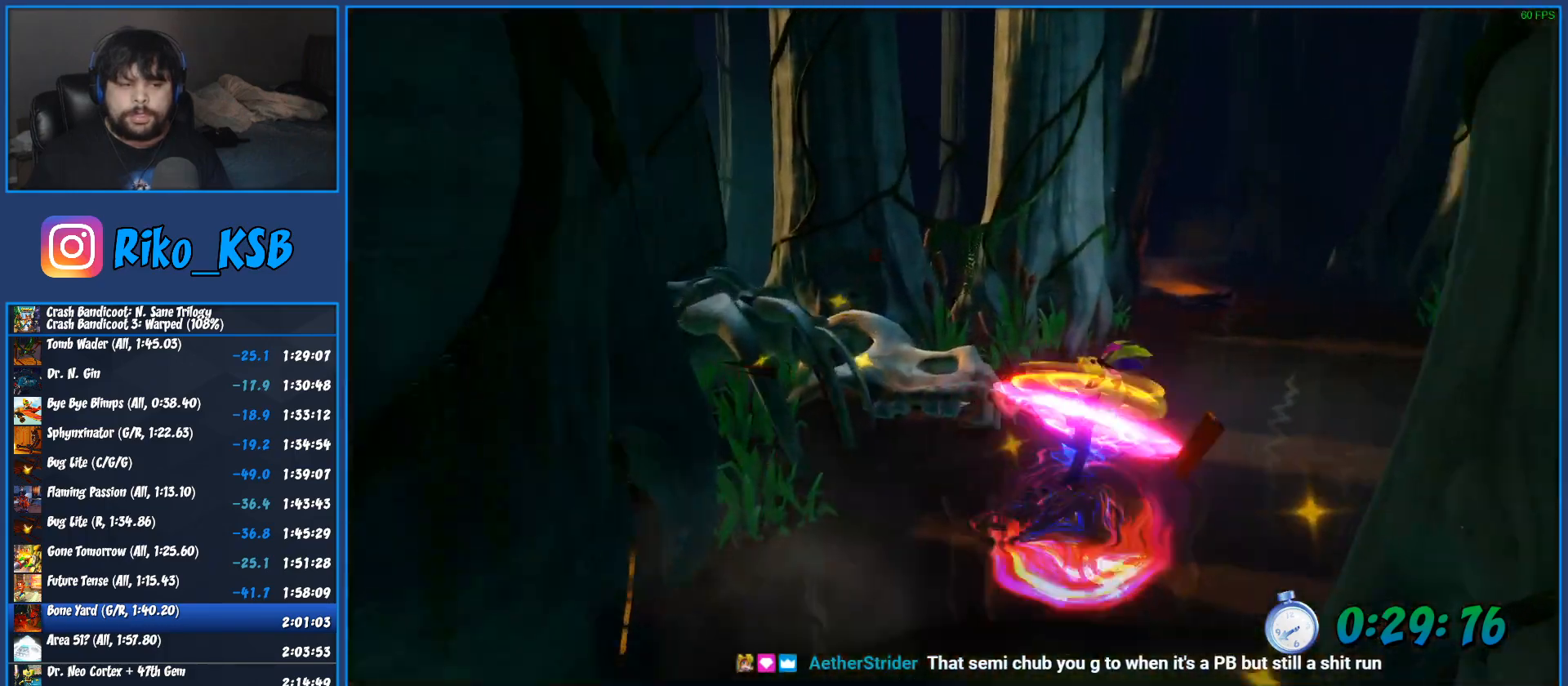
{"buttons": ["SQUARE"], "left_stick": "up-right", "button_events": [[50, "SQUARE", "up"], [133, "SQUARE", "down"], [233, "SQUARE", "up"], [300, "SQUARE", "down"], [400, "SQUARE", "up"], [467, "SQUARE", "down"]]}
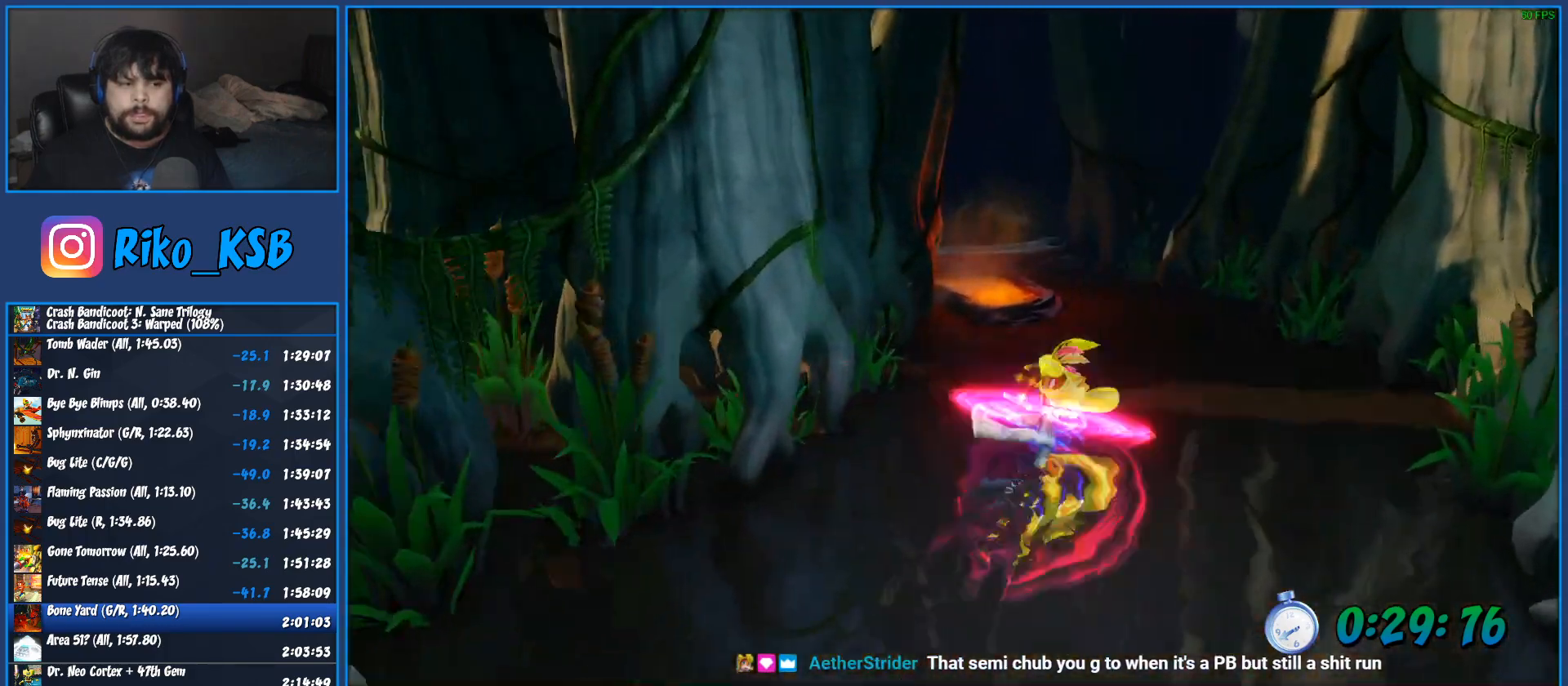
{"buttons": ["SQUARE"], "left_stick": "up", "button_events": [[50, "SQUARE", "up"], [233, "R1", "down"], [350, "R1", "up"], [500, "SQUARE", "down"]]}
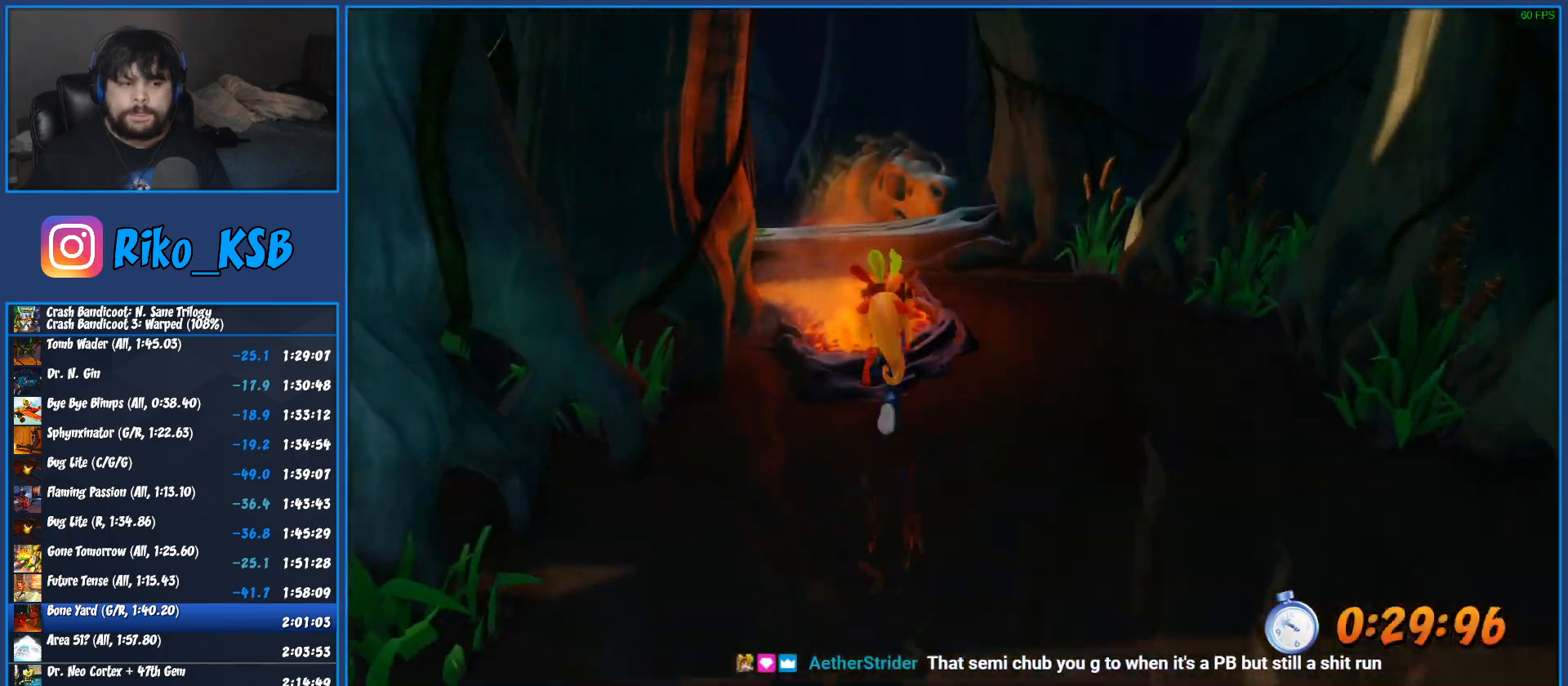
{"buttons": ["R1"], "left_stick": "up", "button_events": [[150, "SQUARE", "up"], [500, "R1", "down"]]}
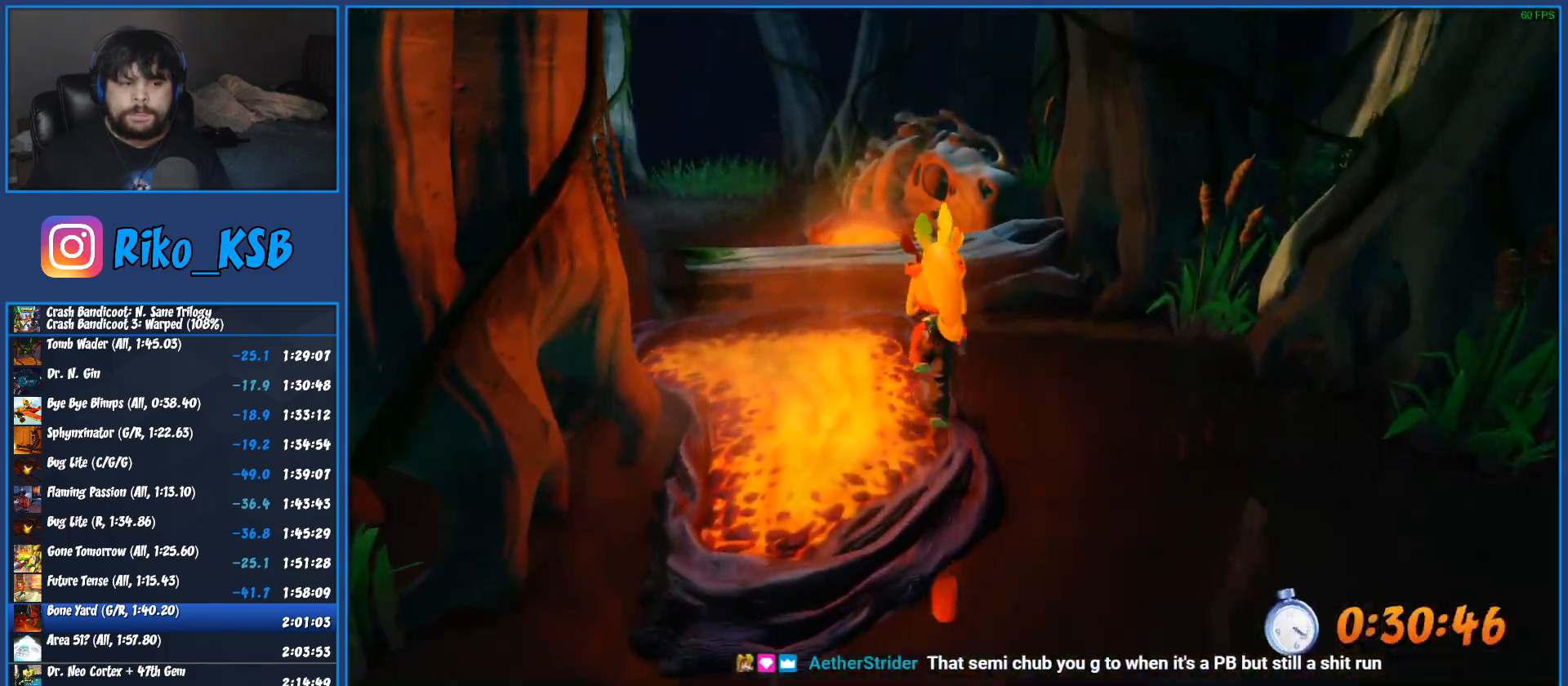
{"buttons": [], "left_stick": "up", "button_events": [[100, "R1", "up"], [200, "SQUARE", "down"], [267, "SQUARE", "up"], [317, "CROSS", "down"], [317, "SQUARE", "down"], [383, "SQUARE", "up"], [400, "CROSS", "up"]]}
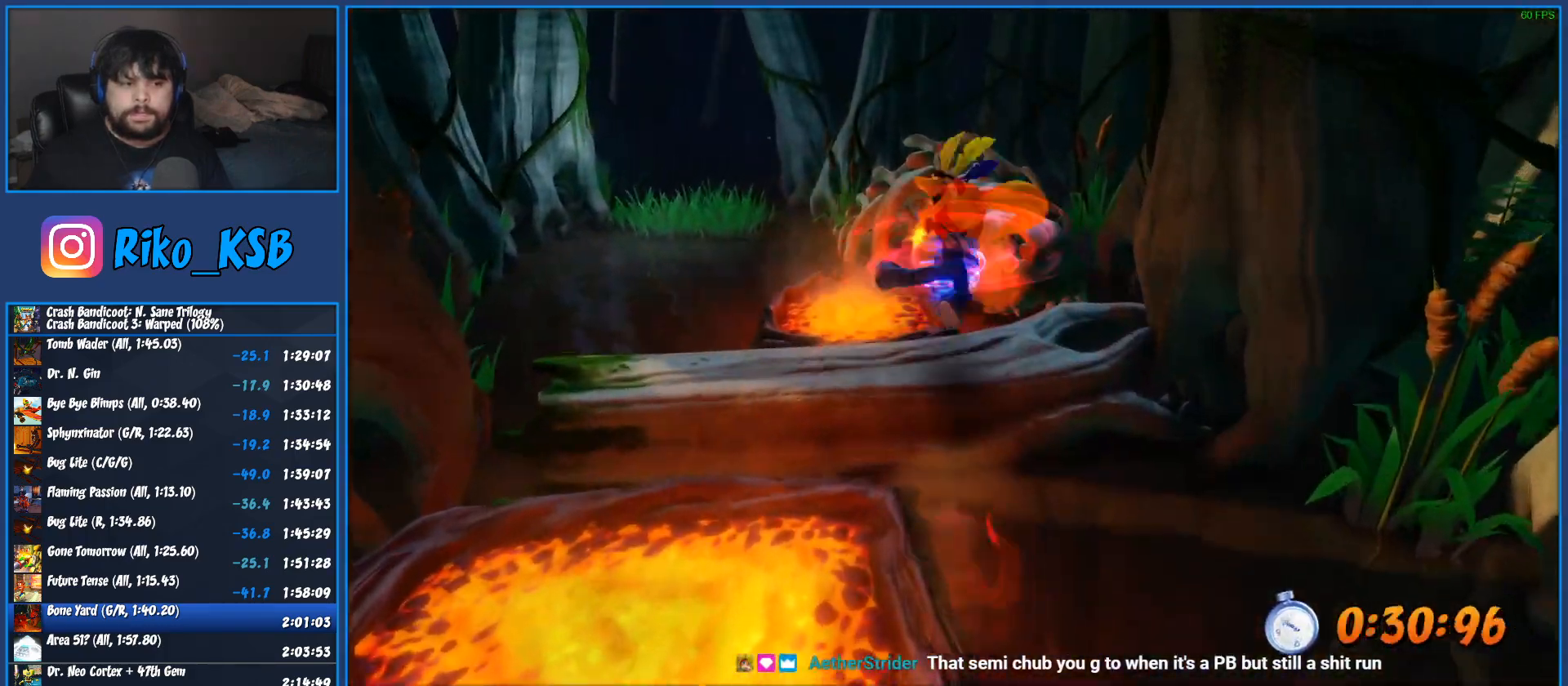
{"buttons": [], "left_stick": "up-left", "button_events": [[183, "SQUARE", "down"], [250, "SQUARE", "up"]]}
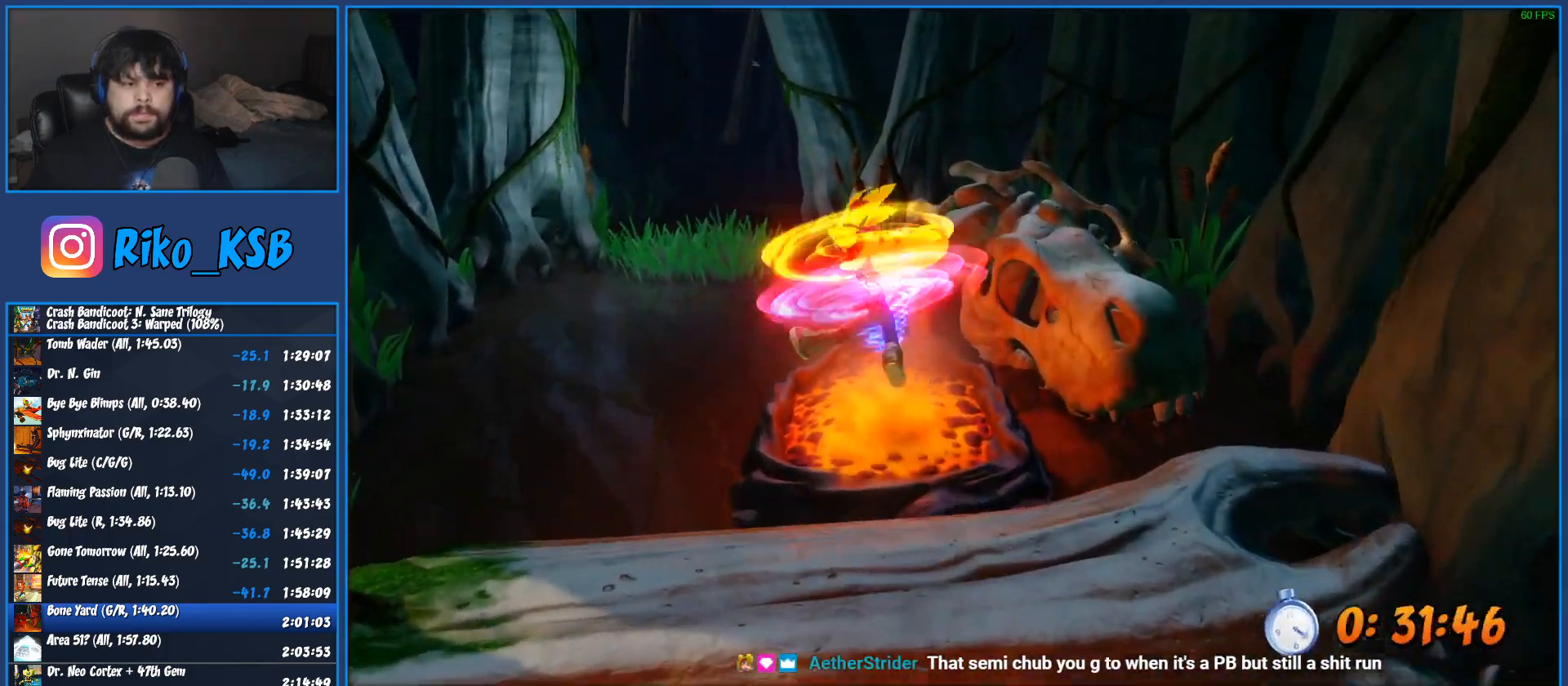
{"buttons": [], "left_stick": "up-left", "button_events": [[133, "SQUARE", "down"], [233, "SQUARE", "up"], [333, "SQUARE", "down"], [433, "SQUARE", "up"]]}
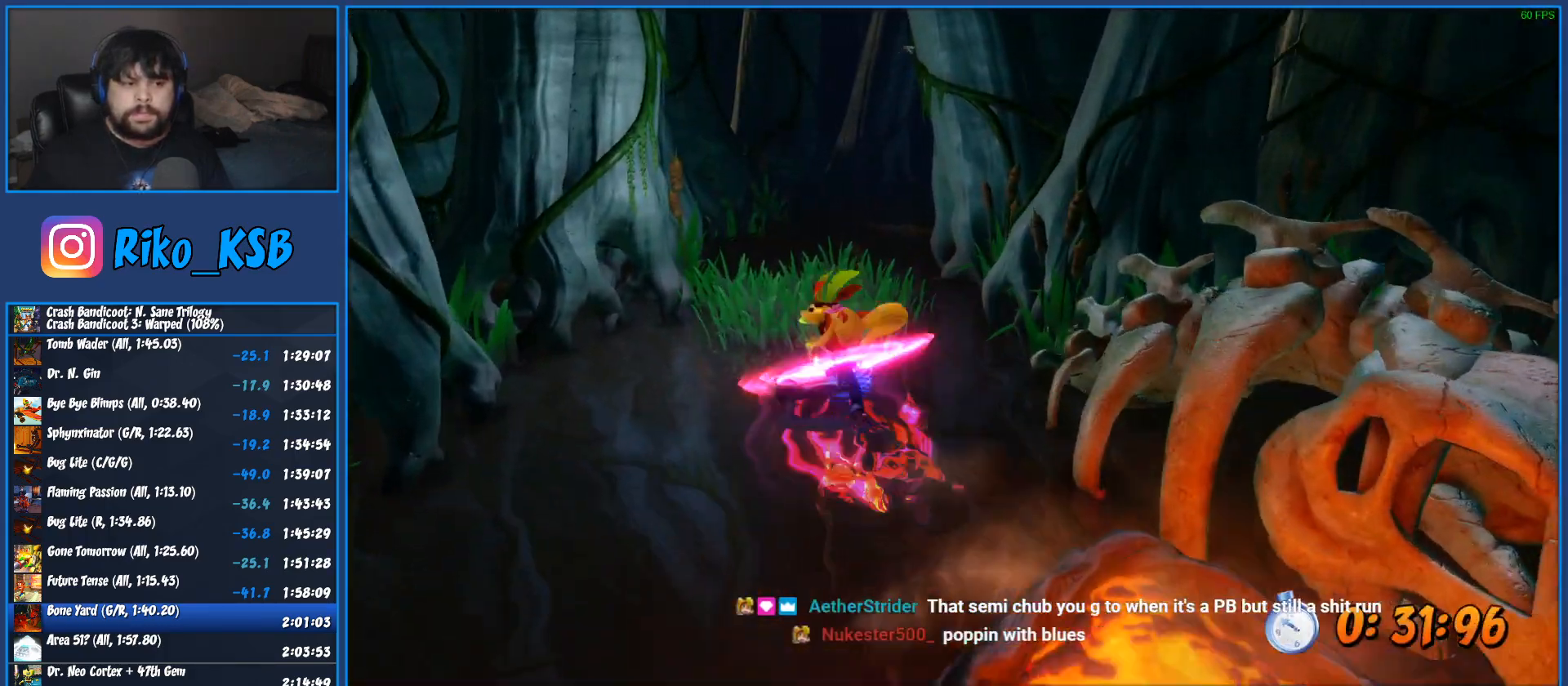
{"buttons": ["SQUARE"], "left_stick": "up", "button_events": [[33, "SQUARE", "down"], [133, "SQUARE", "up"], [233, "SQUARE", "down"], [317, "SQUARE", "up"], [417, "SQUARE", "down"]]}
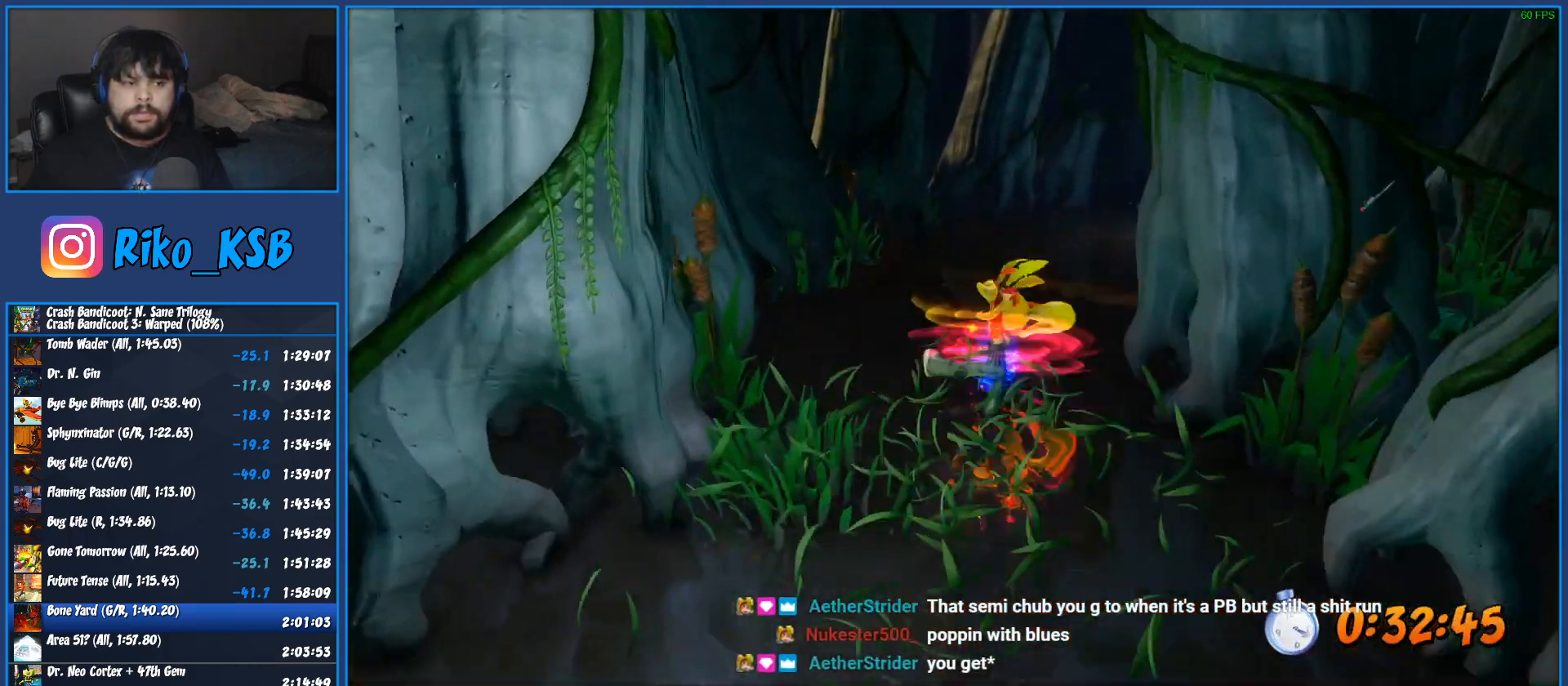
{"buttons": [], "left_stick": "up", "button_events": [[17, "SQUARE", "up"], [117, "SQUARE", "down"], [183, "SQUARE", "up"], [267, "SQUARE", "down"], [367, "SQUARE", "up"]]}
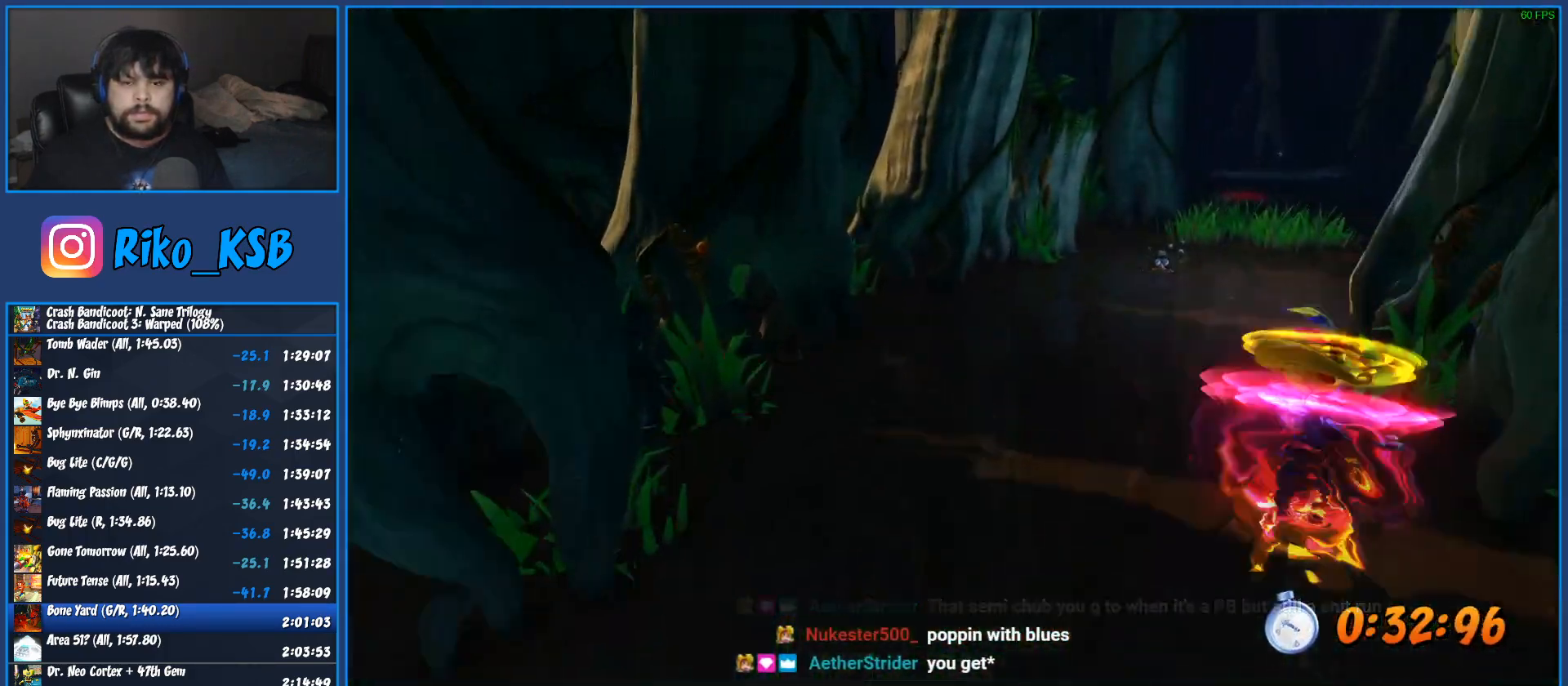
{"buttons": [], "left_stick": "up", "button_events": [[83, "R1", "down"], [217, "R1", "up"], [333, "SQUARE", "down"], [483, "SQUARE", "up"]]}
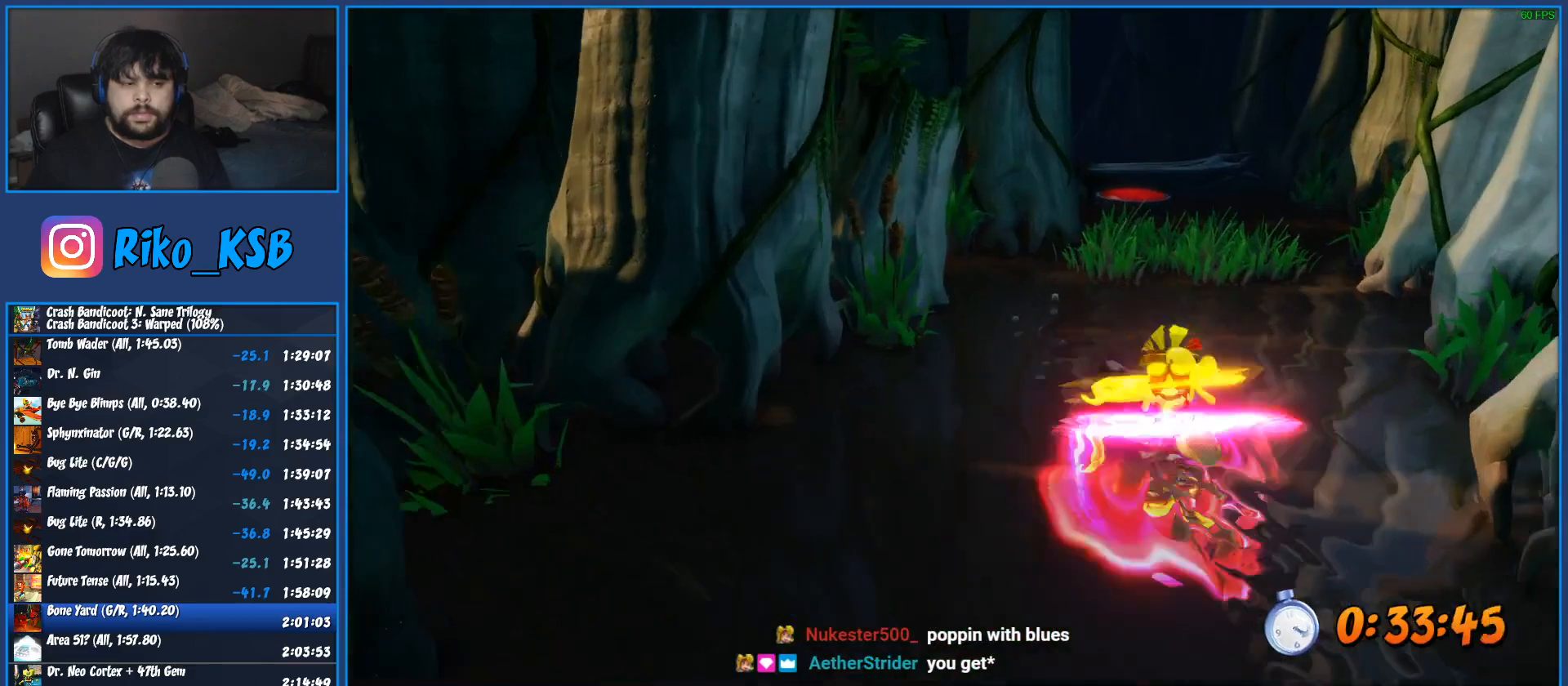
{"buttons": ["SQUARE"], "left_stick": "up", "button_events": [[217, "R1", "down"], [350, "R1", "up"], [467, "SQUARE", "down"]]}
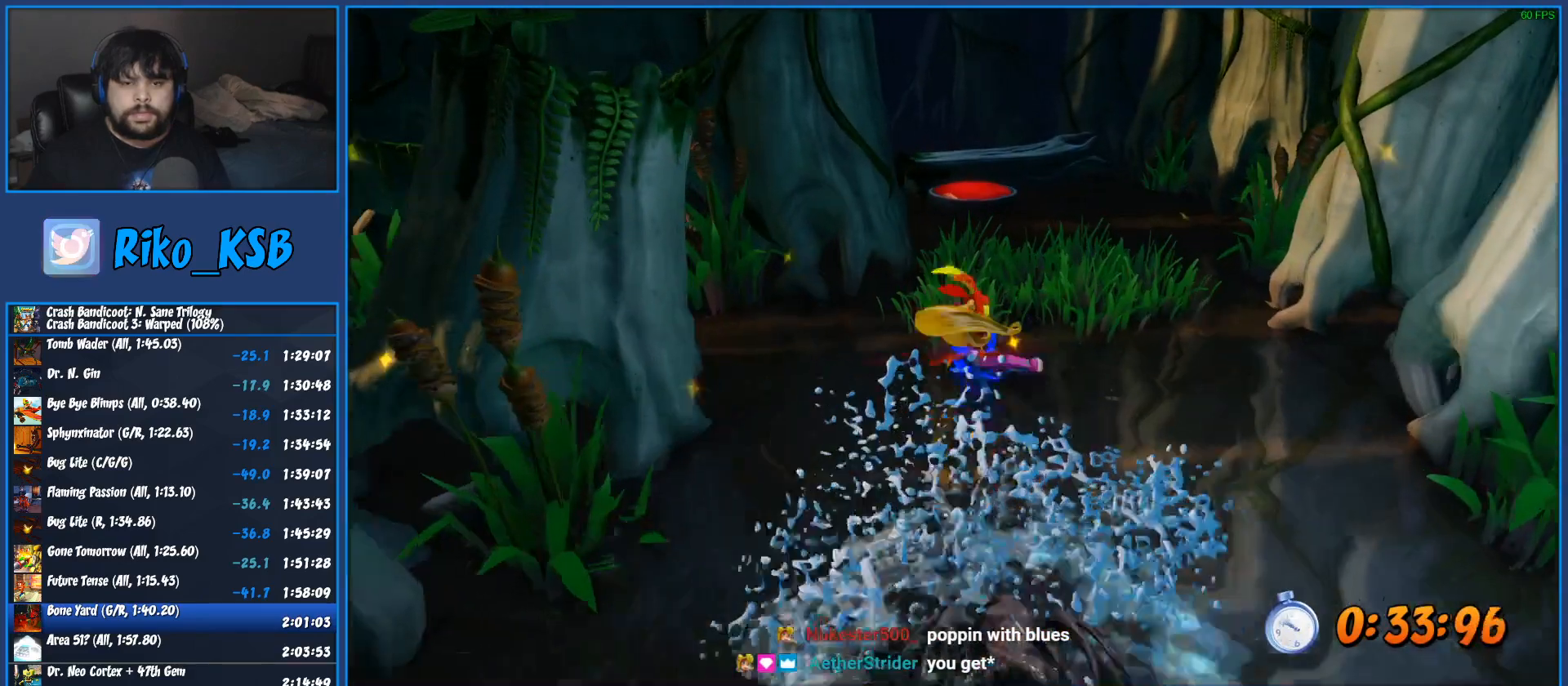
{"buttons": [], "left_stick": "up", "button_events": [[150, "SQUARE", "up"], [367, "R1", "down"], [483, "R1", "up"]]}
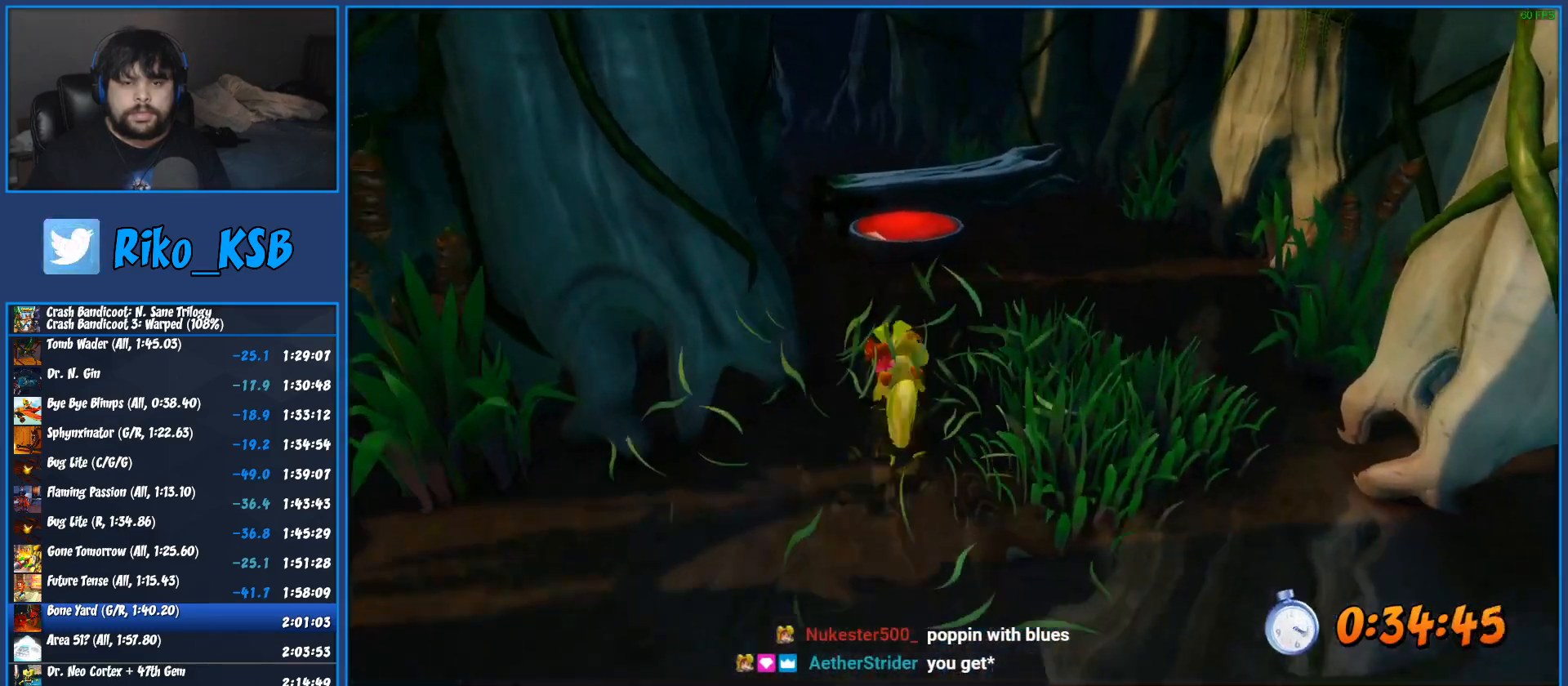
{"buttons": [], "left_stick": "up", "button_events": [[83, "SQUARE", "down"], [200, "SQUARE", "up"], [300, "CROSS", "down"], [383, "CROSS", "up"]]}
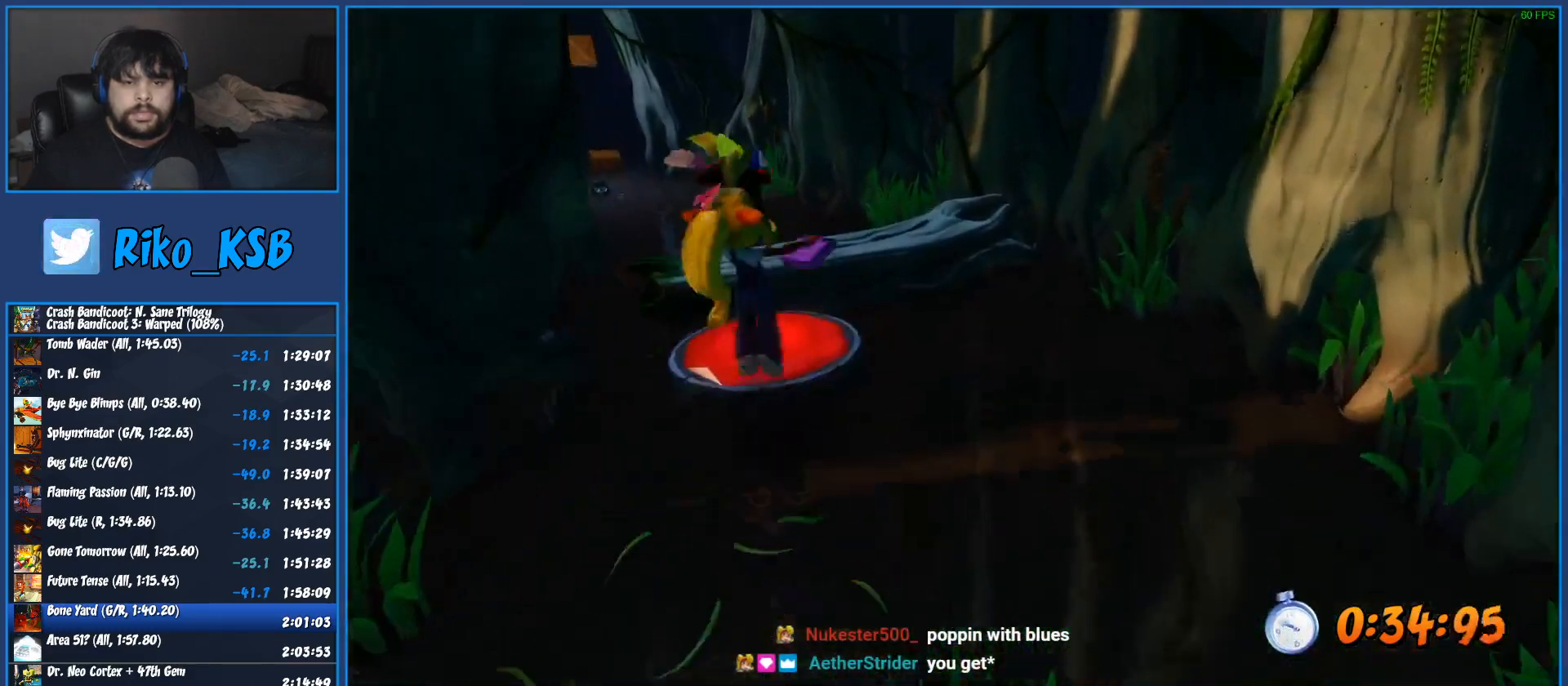
{"buttons": [], "left_stick": "center", "button_events": []}
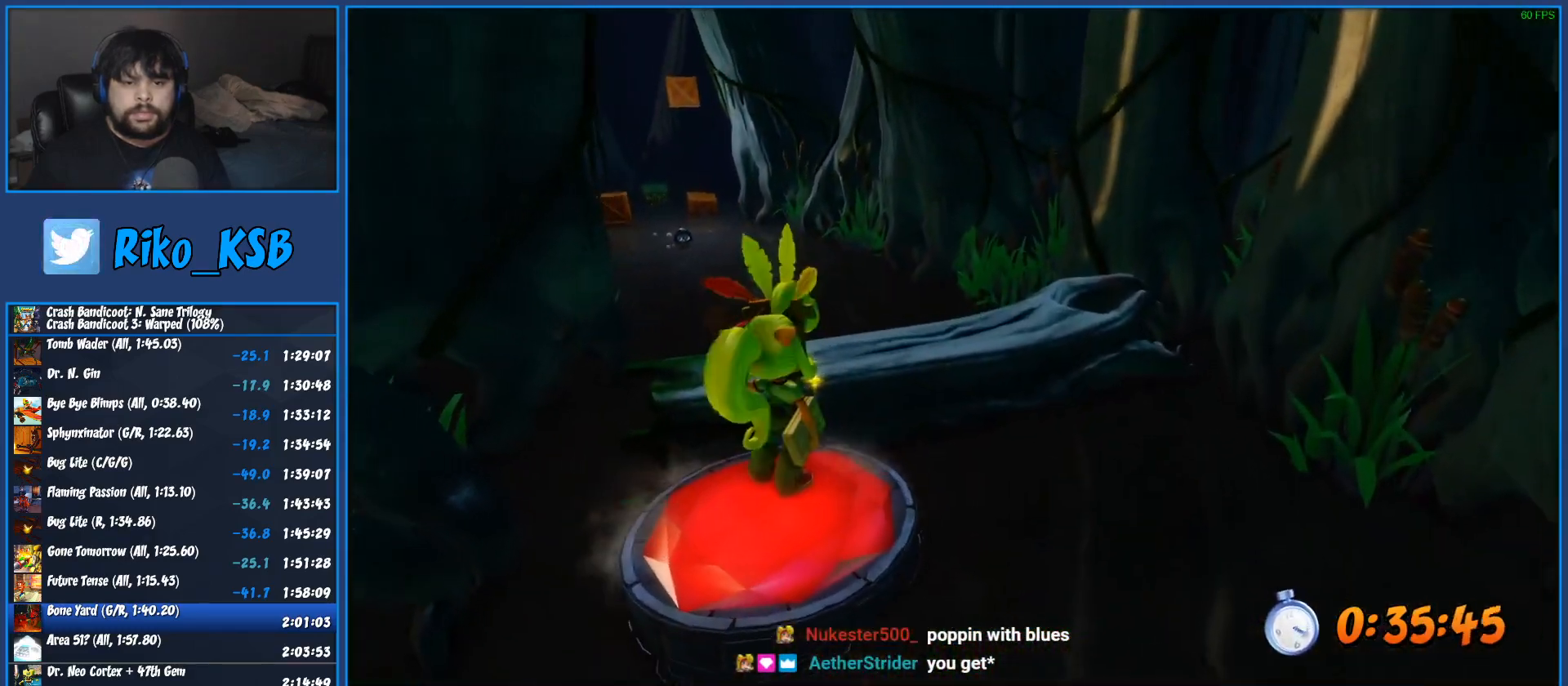
{"buttons": ["TRIANGLE"], "left_stick": "center", "button_events": [[150, "TRIANGLE", "down"], [217, "TRIANGLE", "up"], [317, "TRIANGLE", "down"], [400, "TRIANGLE", "up"], [483, "TRIANGLE", "down"]]}
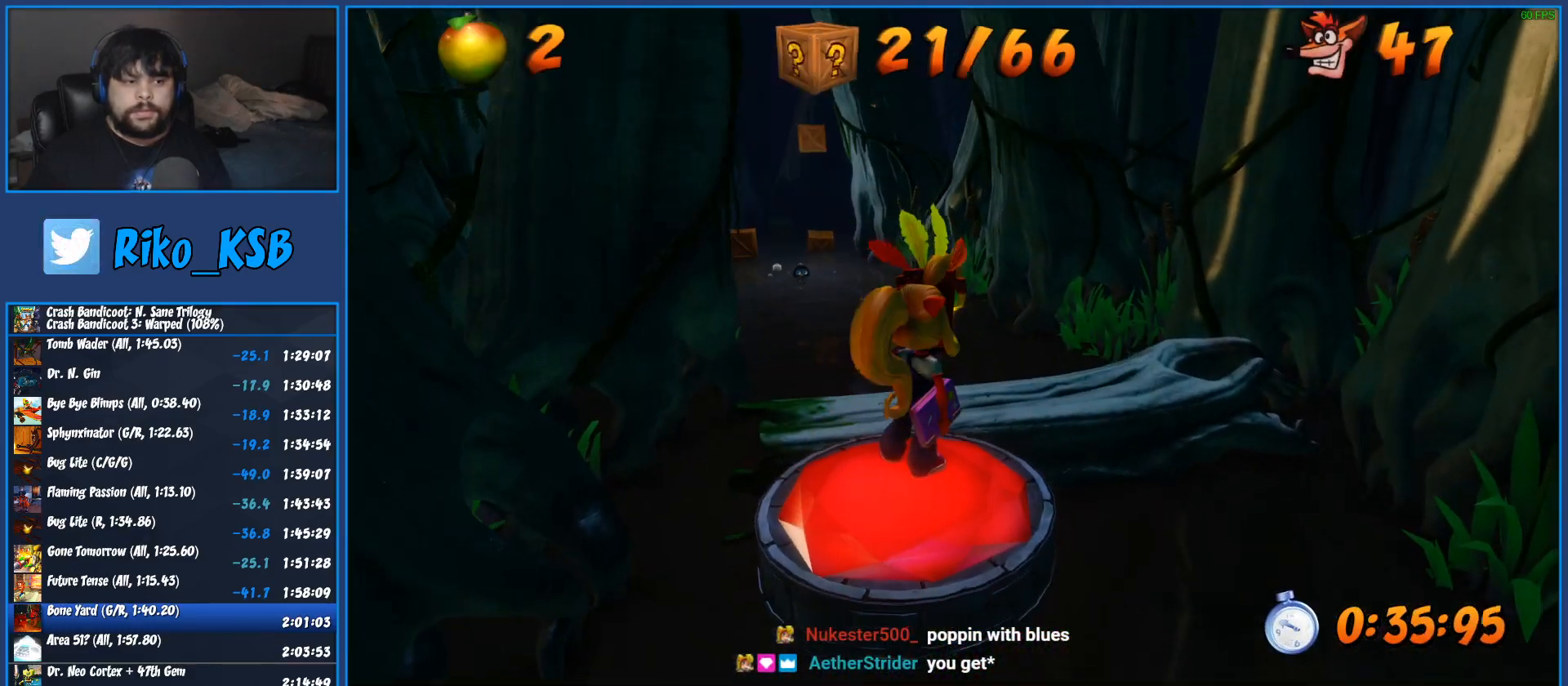
{"buttons": ["TRIANGLE"], "left_stick": "center", "button_events": [[50, "TRIANGLE", "up"], [167, "TRIANGLE", "down"], [217, "TRIANGLE", "up"], [300, "TRIANGLE", "down"], [383, "TRIANGLE", "up"], [450, "TRIANGLE", "down"]]}
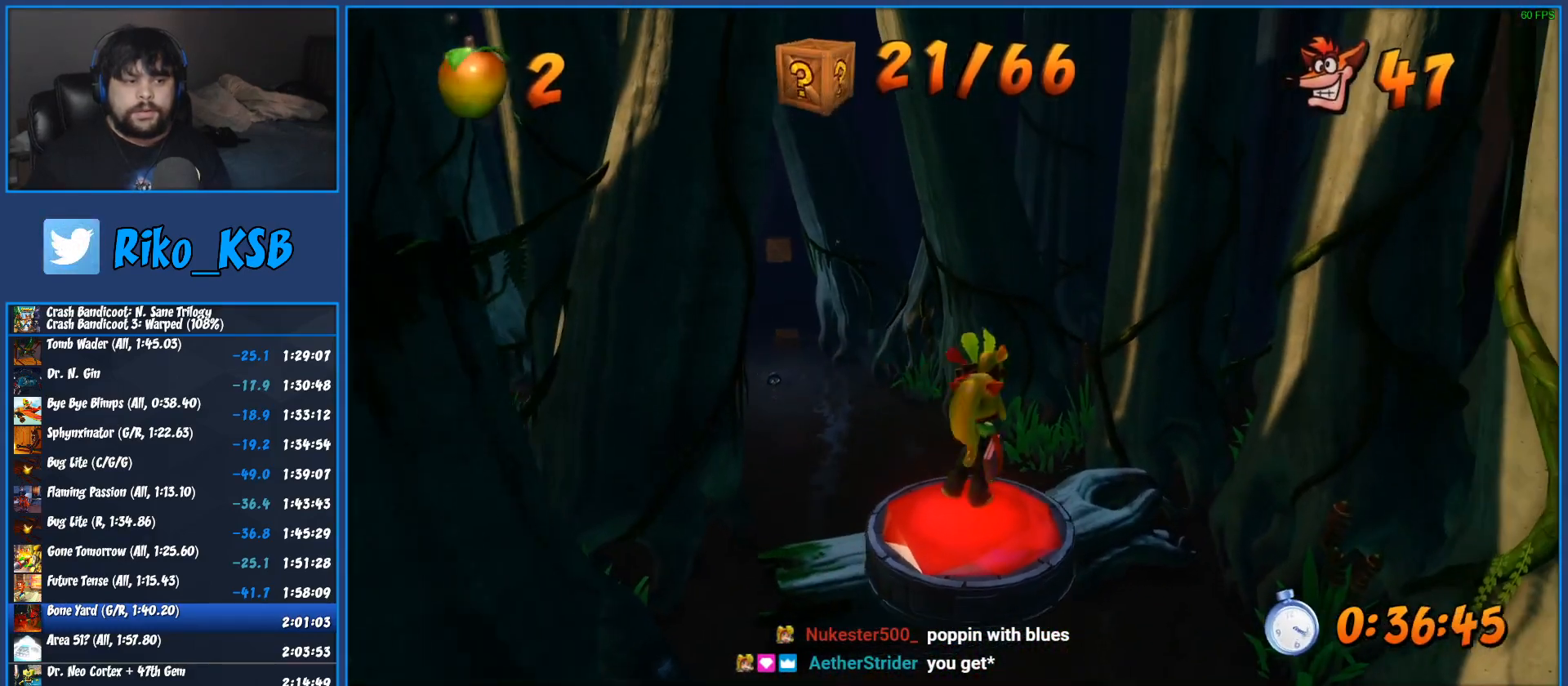
{"buttons": ["TRIANGLE"], "left_stick": "center", "button_events": [[50, "TRIANGLE", "up"], [117, "TRIANGLE", "down"], [233, "TRIANGLE", "up"], [283, "TRIANGLE", "down"], [367, "TRIANGLE", "up"], [433, "TRIANGLE", "down"]]}
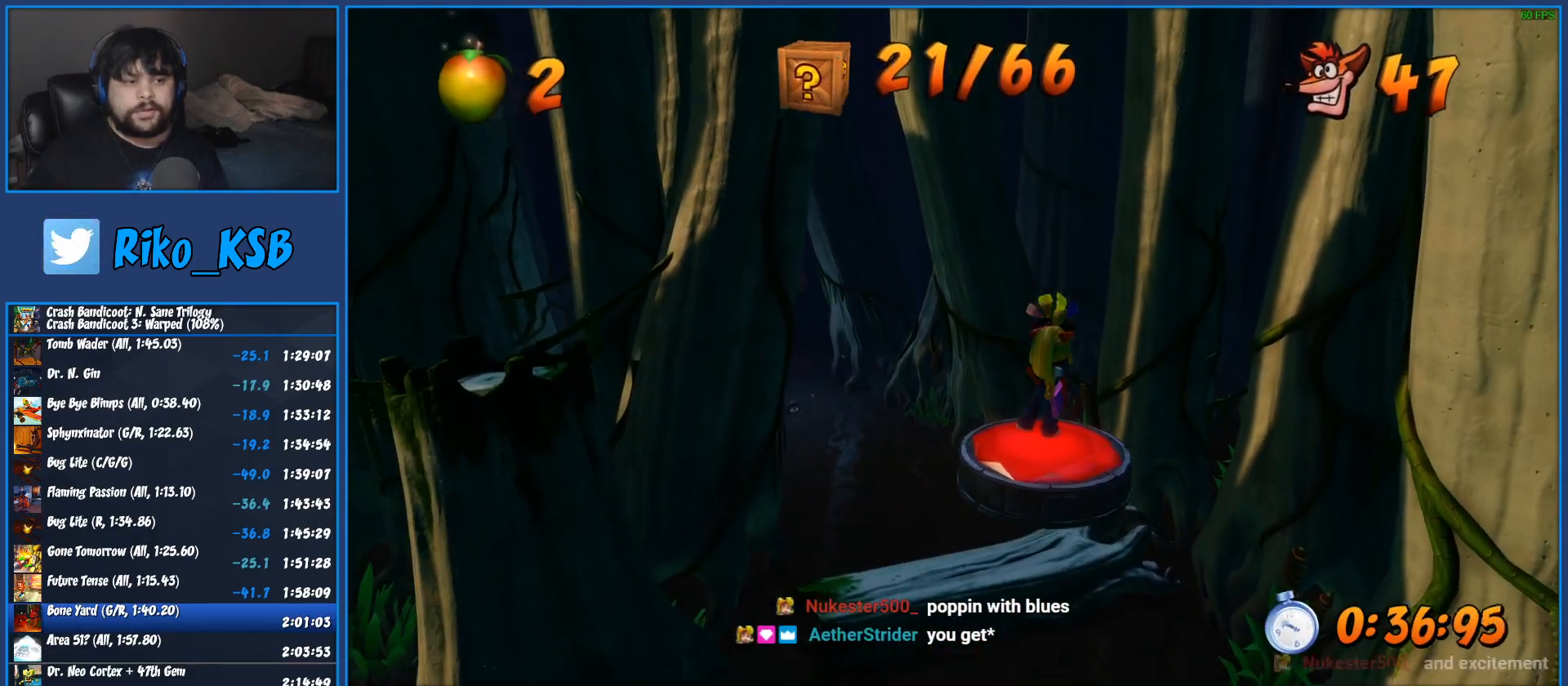
{"buttons": ["TRIANGLE"], "left_stick": "center", "button_events": [[17, "TRIANGLE", "up"], [83, "TRIANGLE", "down"], [167, "TRIANGLE", "up"], [250, "TRIANGLE", "down"], [350, "TRIANGLE", "up"], [450, "TRIANGLE", "down"]]}